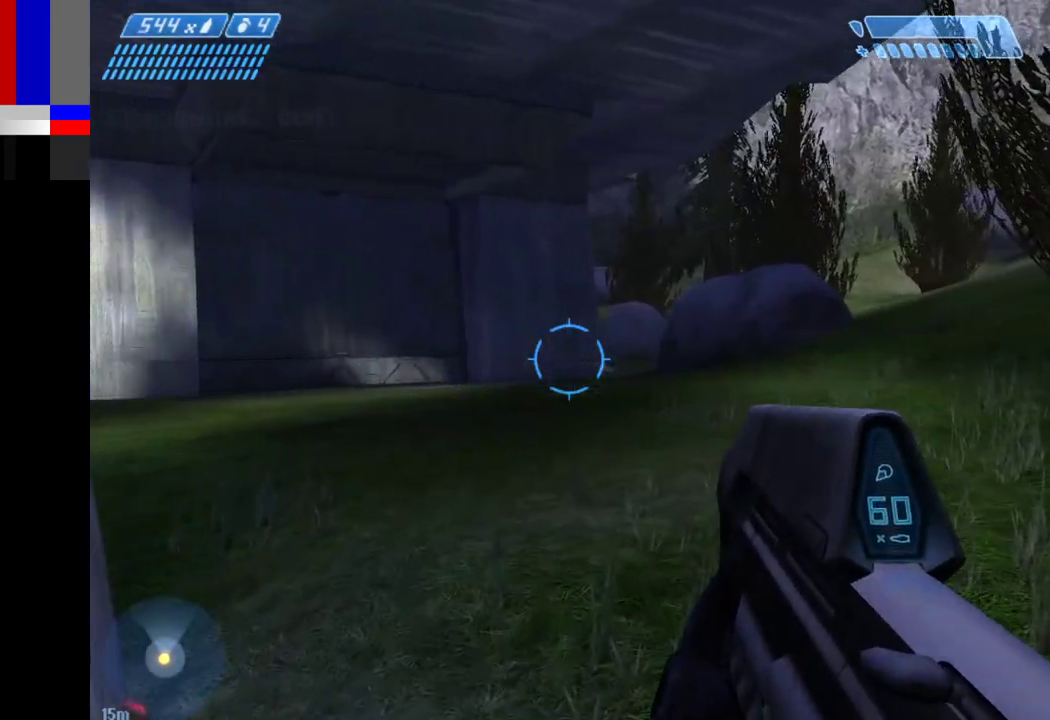
Gameplay with keyboard and mouse; each line is a JSON object with the keys and mouse buttons held at the frame after it. "events" lists presses ("down") and releases ("up") of "1", "2", "4", "a", "ctrl", "d", "e", "escape", "f", "g", "q", "r", "return", "s", "shift", "space", "tab", "w", "mouse_left" and "mouse_right" between this image and that frame as [ms after this image, input, new state], when the widget could be followed in between. "mouse_left", "mouse_right" = the "left", "right" buttons of the "mouse" list. No other keys are recorded. Not read: mouse_move.
{"keys": ["a"], "mouse": [], "events": [[83, "1", "down"], [183, "1", "up"], [183, "w", "up"], [333, "a", "down"], [333, "d", "up"]]}
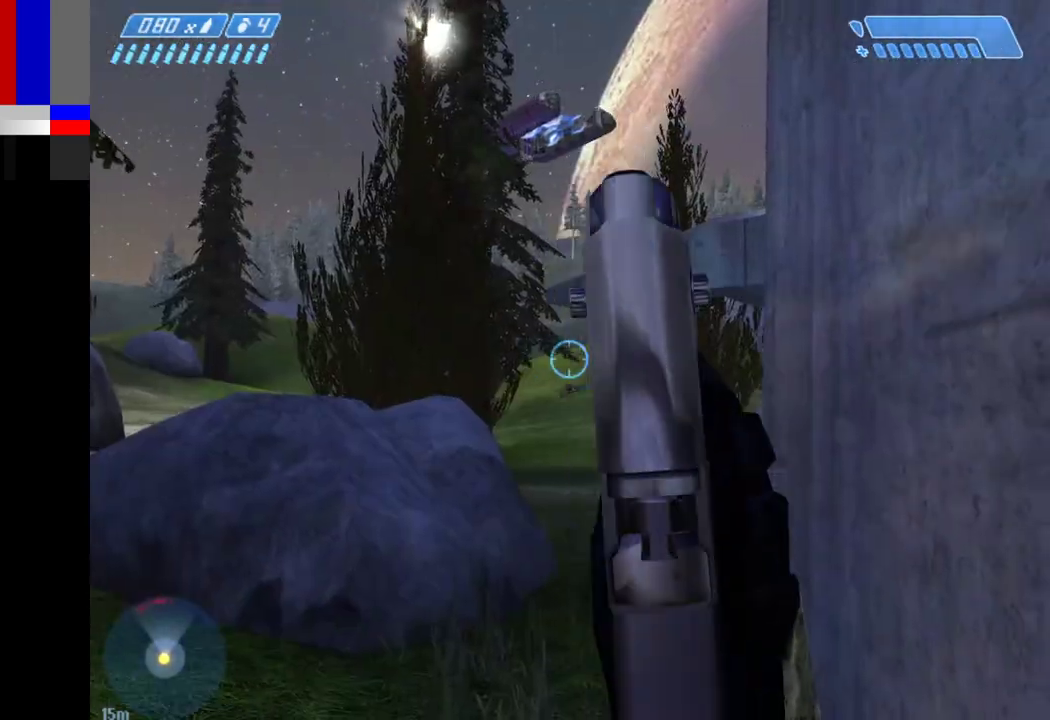
{"keys": ["s"], "mouse": [], "events": [[350, "s", "down"], [383, "a", "up"], [433, "mouse_right", "down"], [483, "mouse_right", "up"]]}
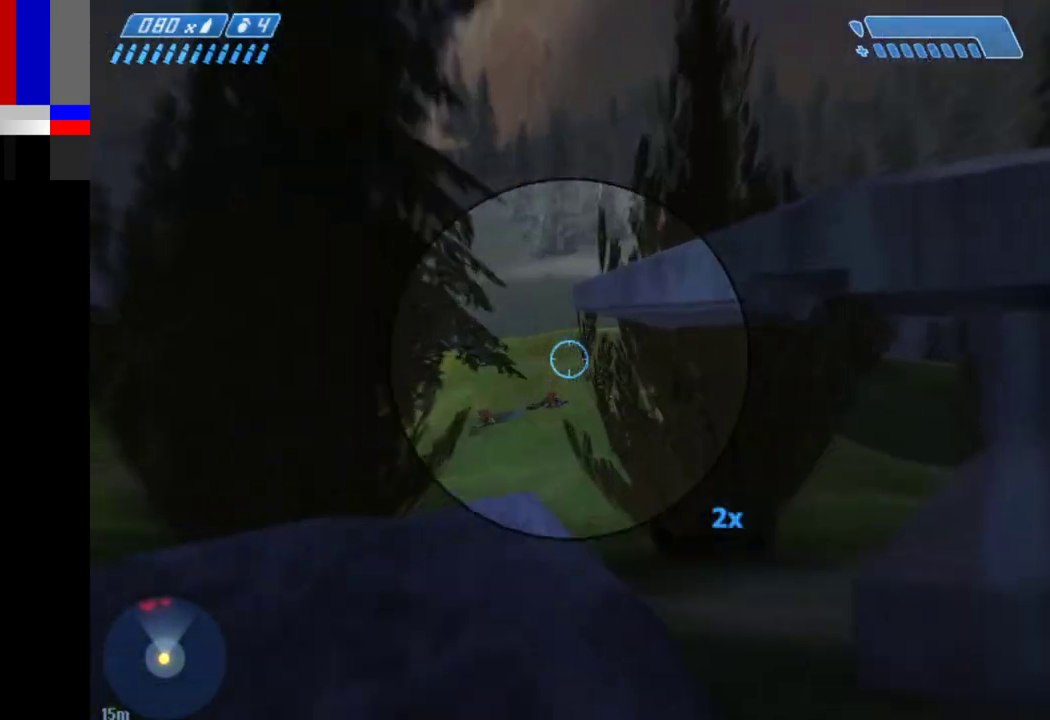
{"keys": ["s"], "mouse": [], "events": [[300, "a", "down"], [500, "a", "up"]]}
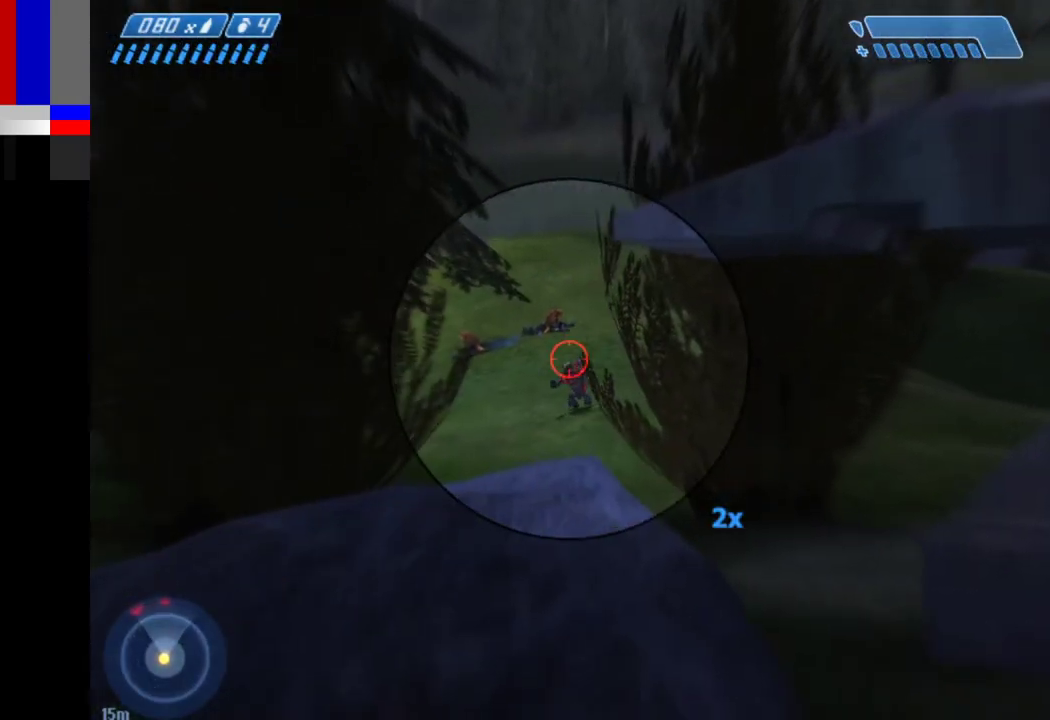
{"keys": ["d"], "mouse": ["right"], "events": [[50, "mouse_left", "down"], [133, "mouse_left", "up"], [317, "d", "down"], [467, "mouse_right", "down"], [467, "s", "up"]]}
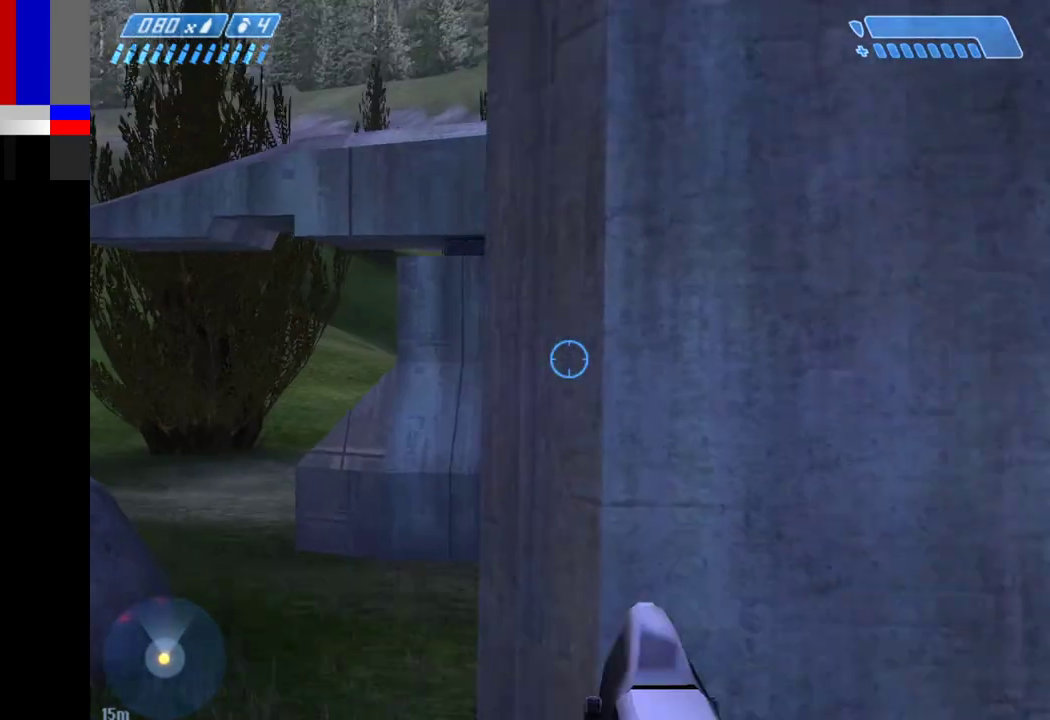
{"keys": ["d", "w"], "mouse": [], "events": [[17, "mouse_right", "up"], [333, "w", "down"]]}
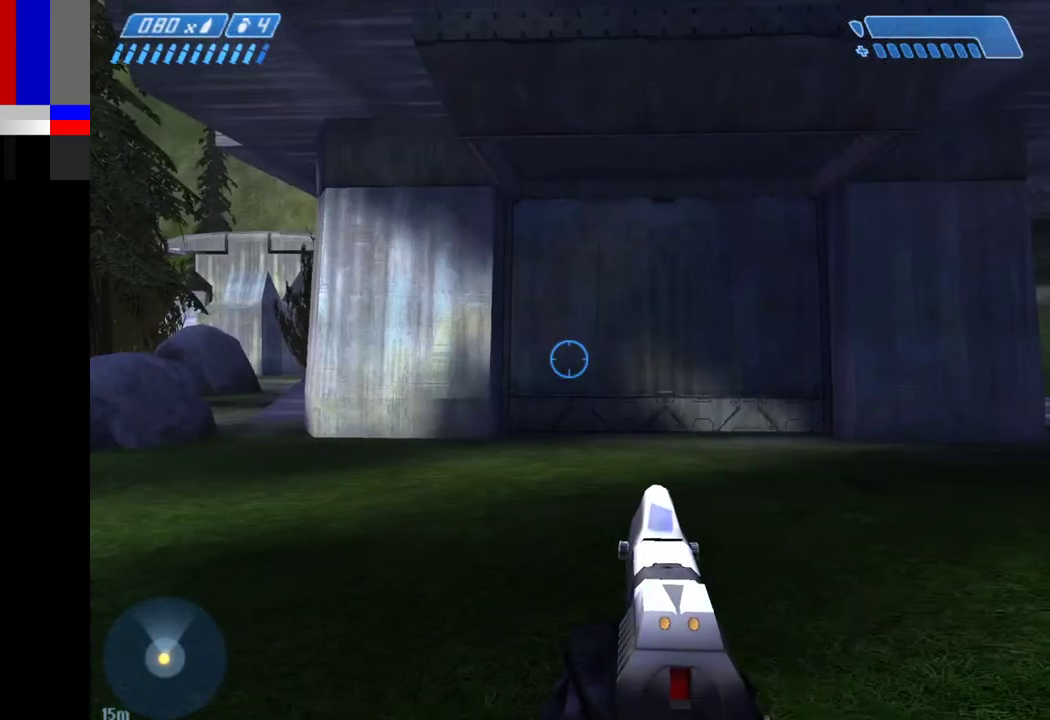
{"keys": ["w"], "mouse": [], "events": [[33, "d", "up"]]}
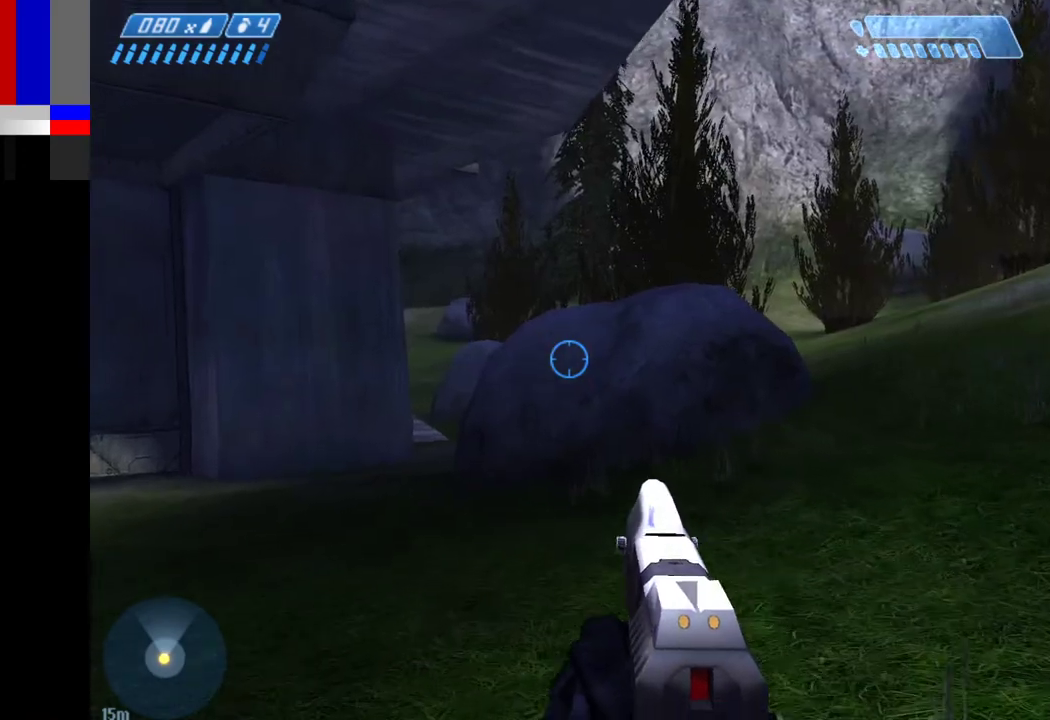
{"keys": ["1", "w"], "mouse": [], "events": [[133, "r", "down"], [233, "r", "up"], [317, "r", "down"], [417, "r", "up"], [467, "1", "down"]]}
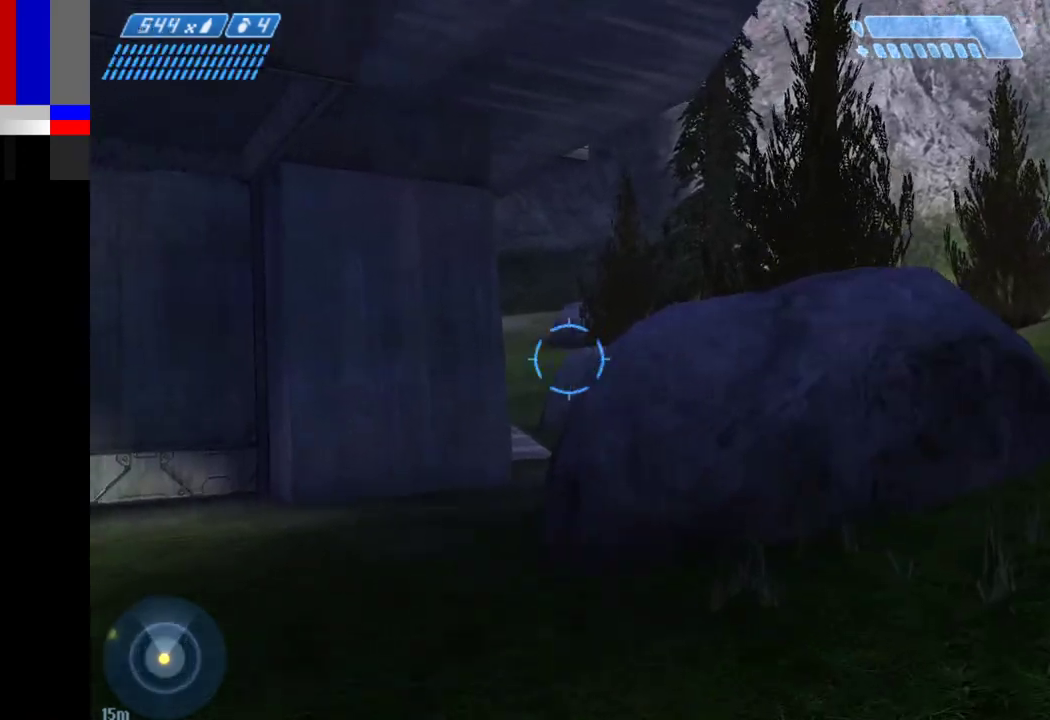
{"keys": ["w"], "mouse": [], "events": [[67, "1", "up"]]}
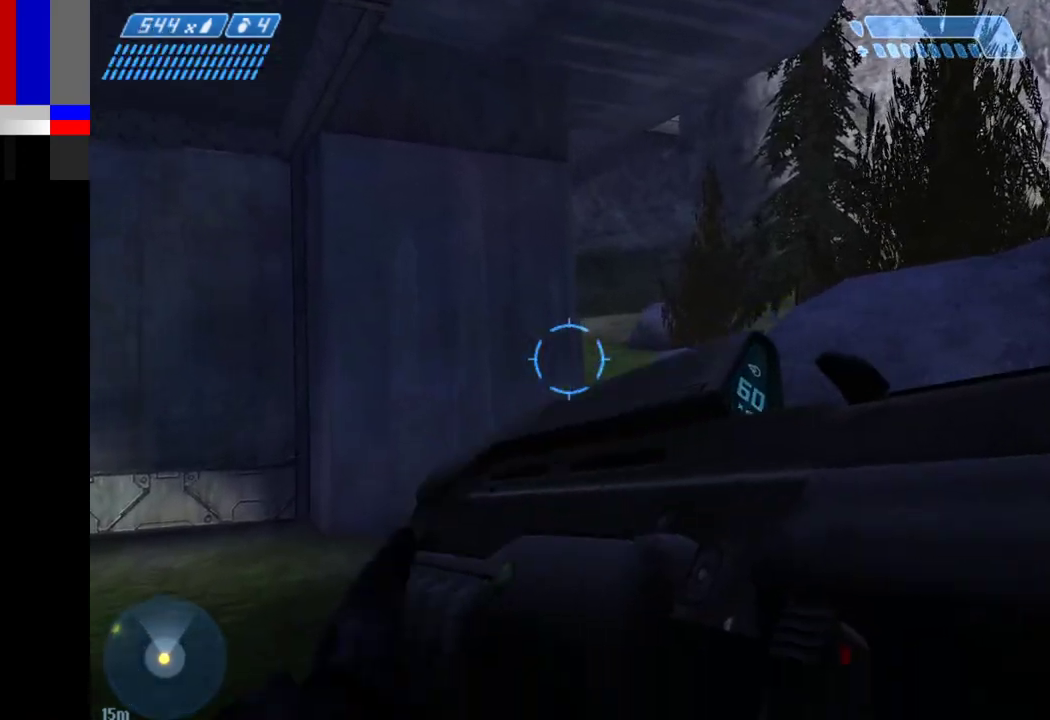
{"keys": ["space", "w"], "mouse": [], "events": [[217, "space", "down"]]}
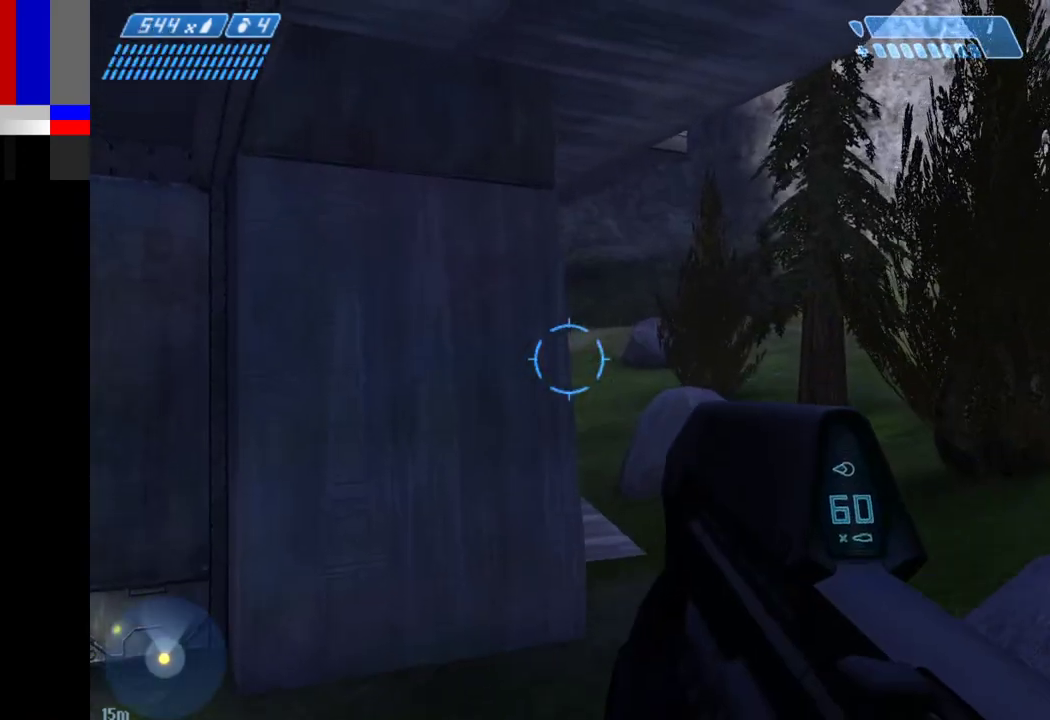
{"keys": ["w"], "mouse": [], "events": [[133, "space", "up"]]}
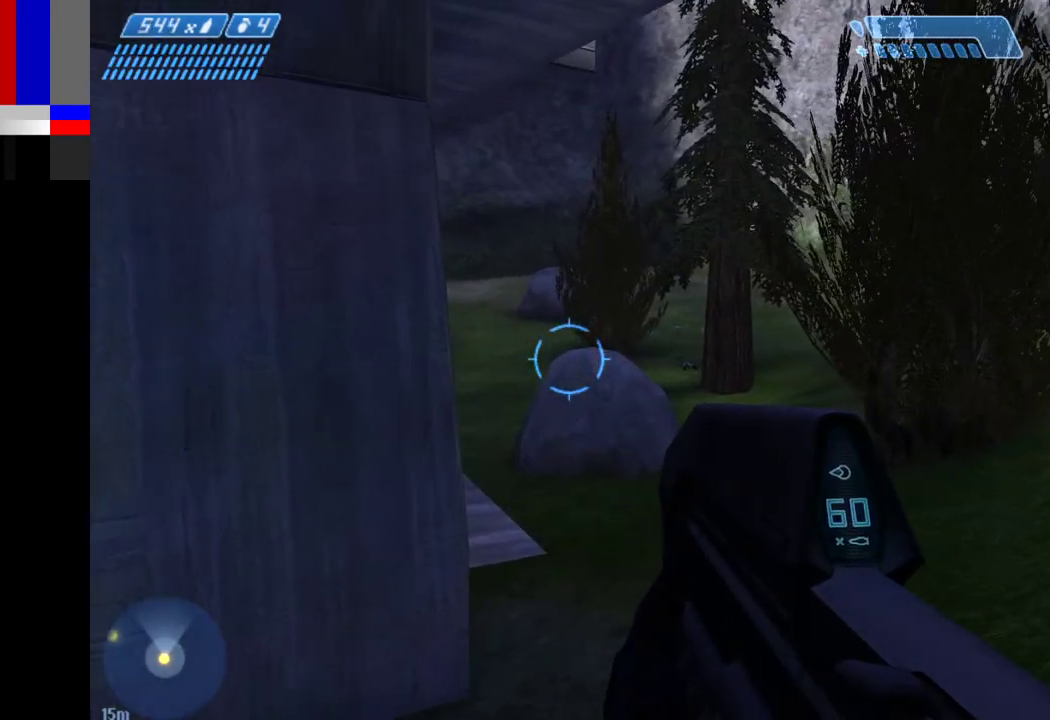
{"keys": ["w"], "mouse": [], "events": []}
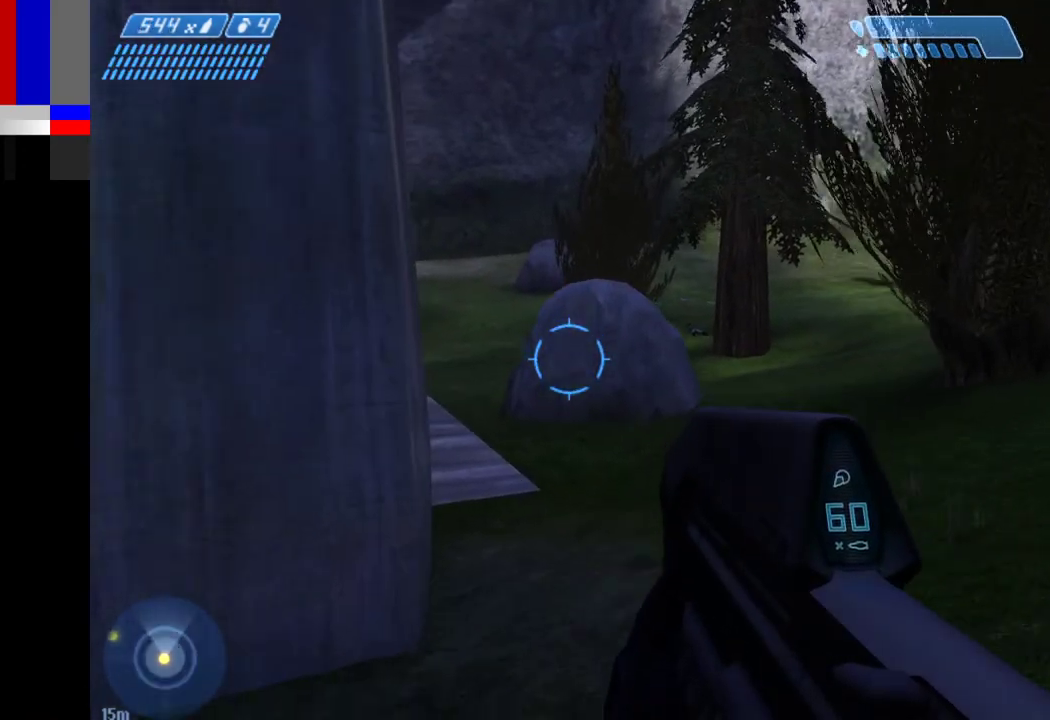
{"keys": ["w"], "mouse": [], "events": []}
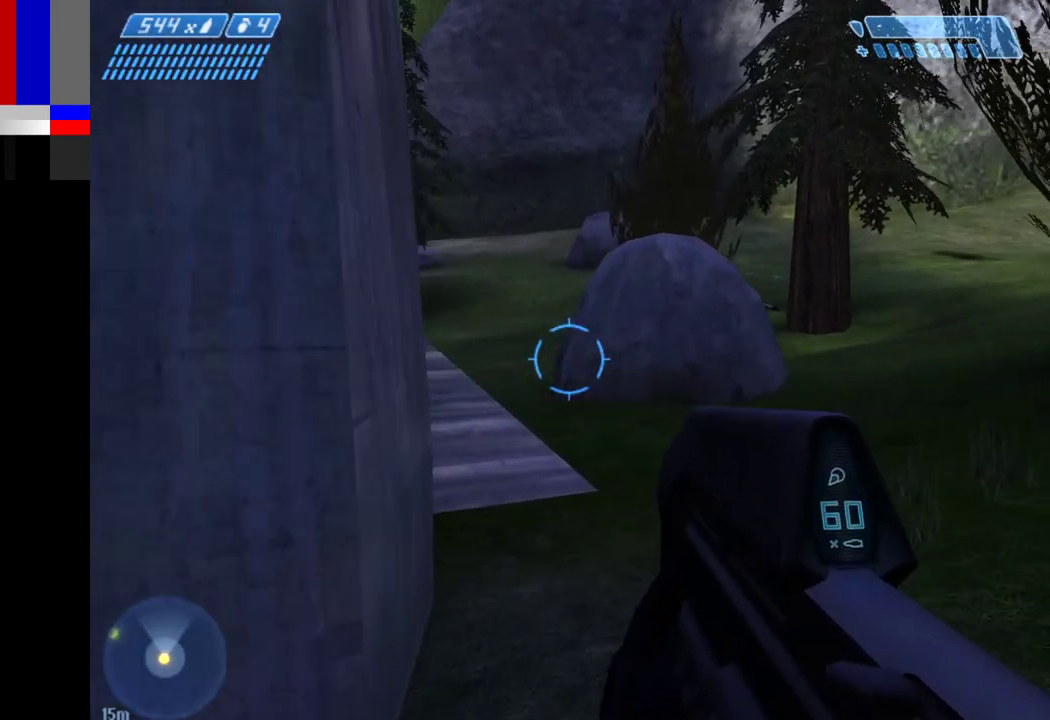
{"keys": ["w"], "mouse": [], "events": []}
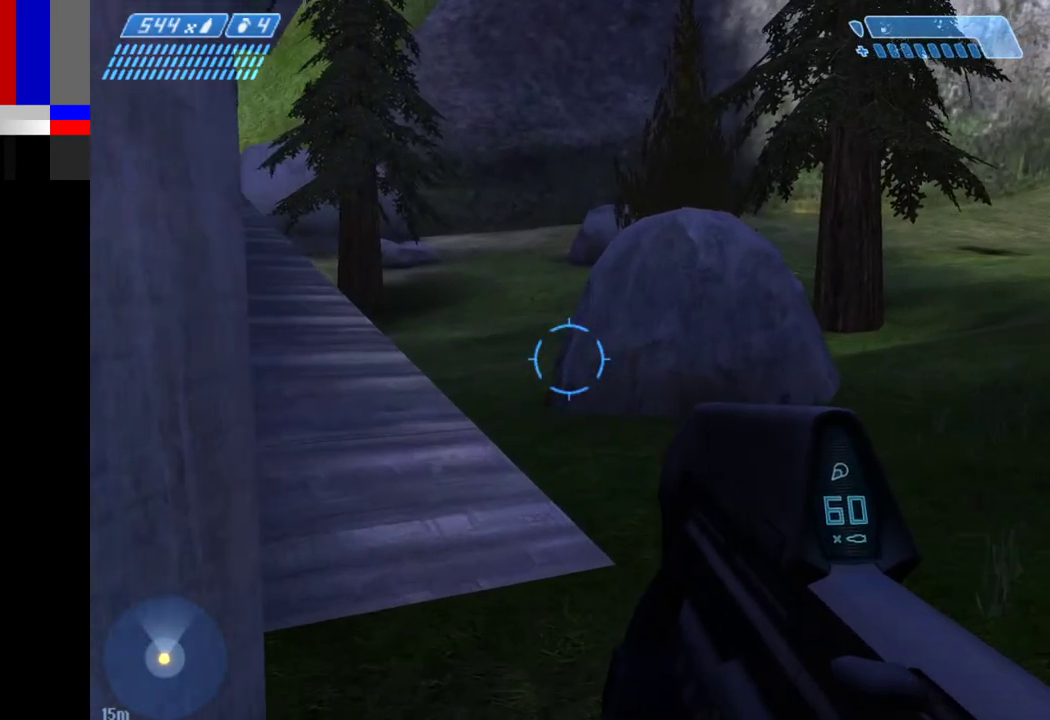
{"keys": ["w"], "mouse": [], "events": []}
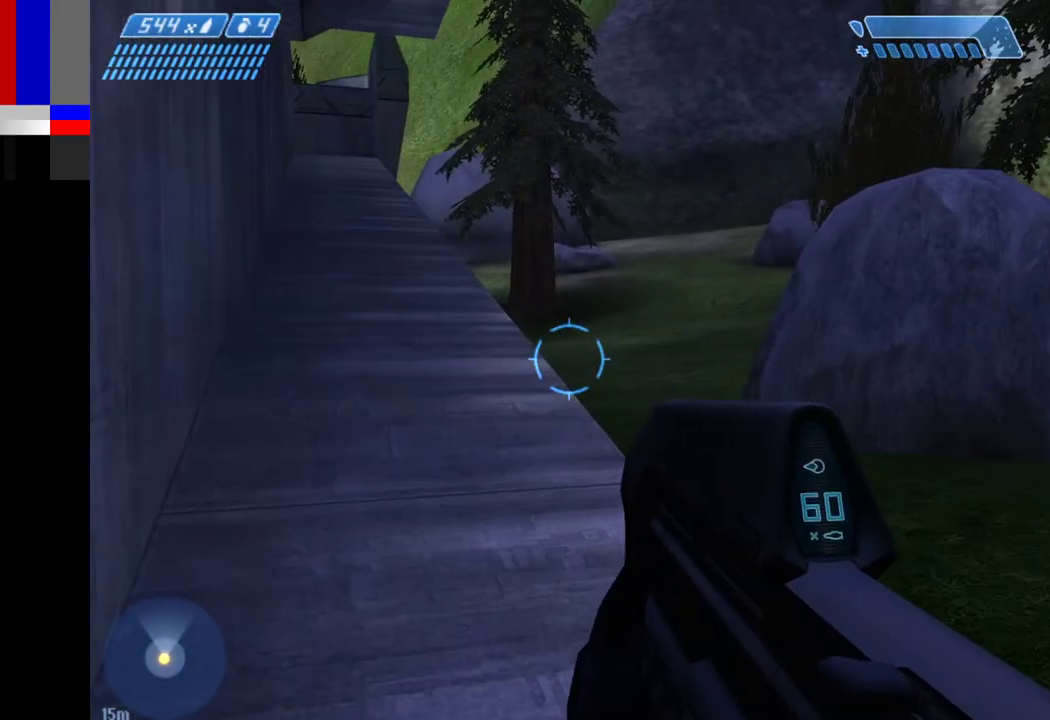
{"keys": ["w"], "mouse": [], "events": []}
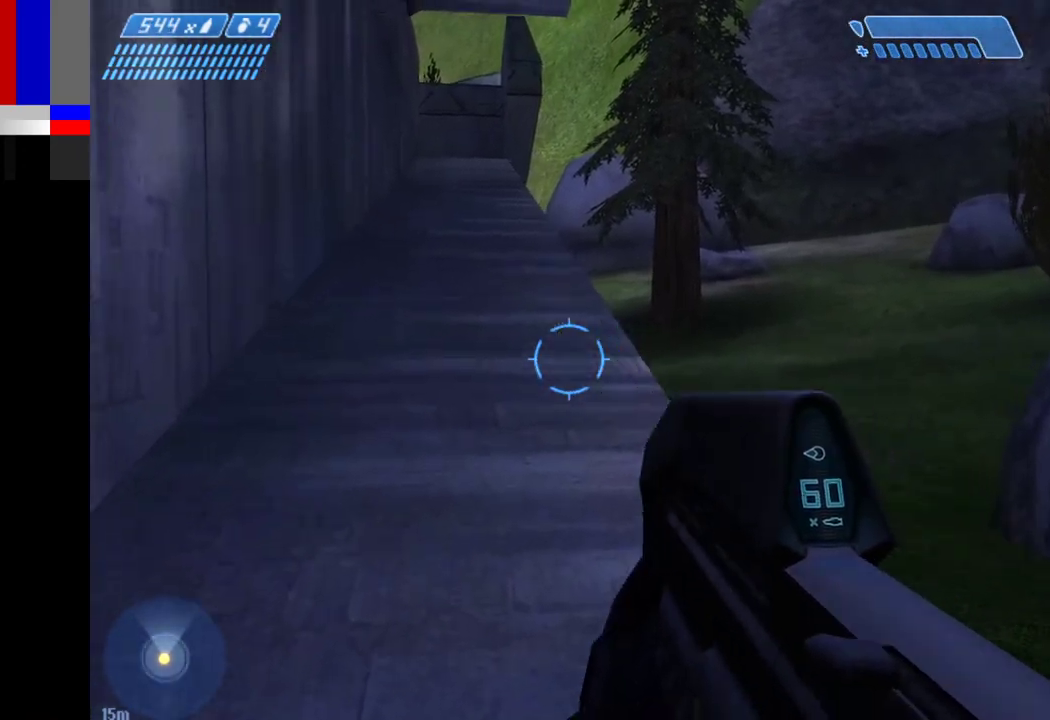
{"keys": ["w"], "mouse": [], "events": []}
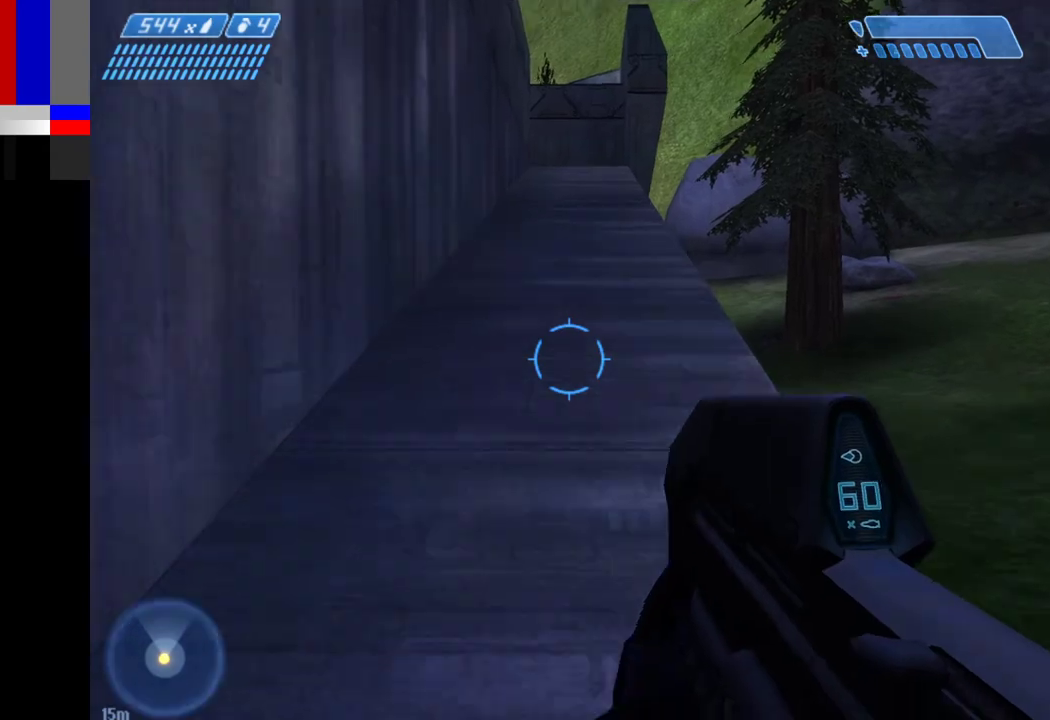
{"keys": ["w"], "mouse": [], "events": []}
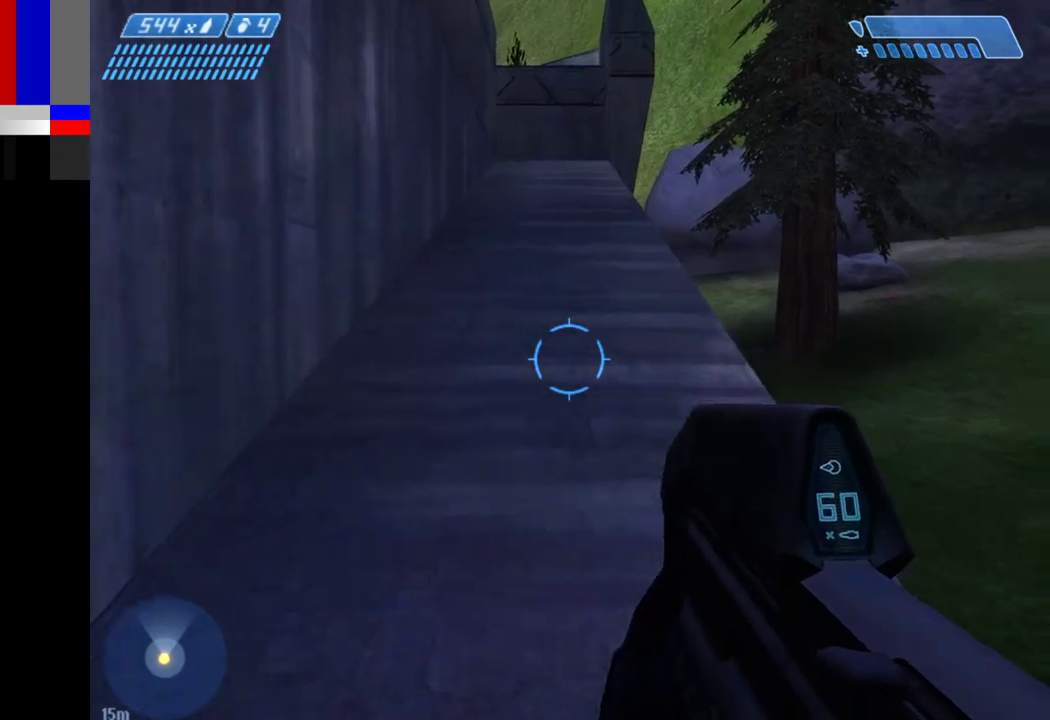
{"keys": ["a", "w"], "mouse": [], "events": [[267, "a", "down"]]}
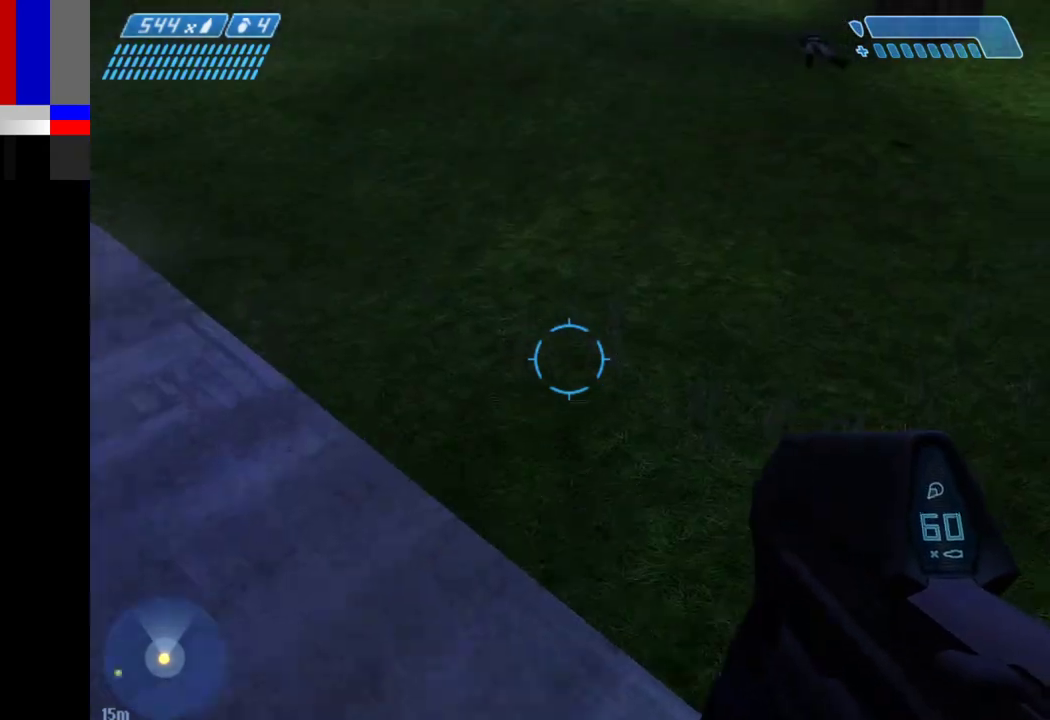
{"keys": ["a"], "mouse": [], "events": [[317, "w", "up"]]}
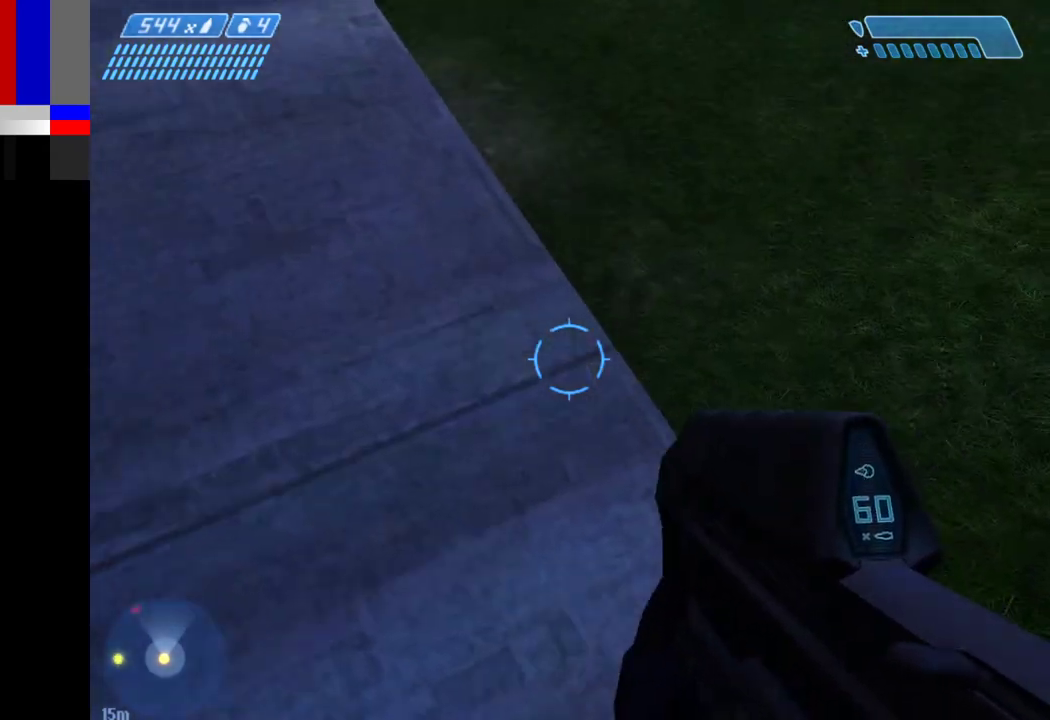
{"keys": [], "mouse": [], "events": [[17, "a", "up"], [100, "w", "down"], [383, "w", "up"]]}
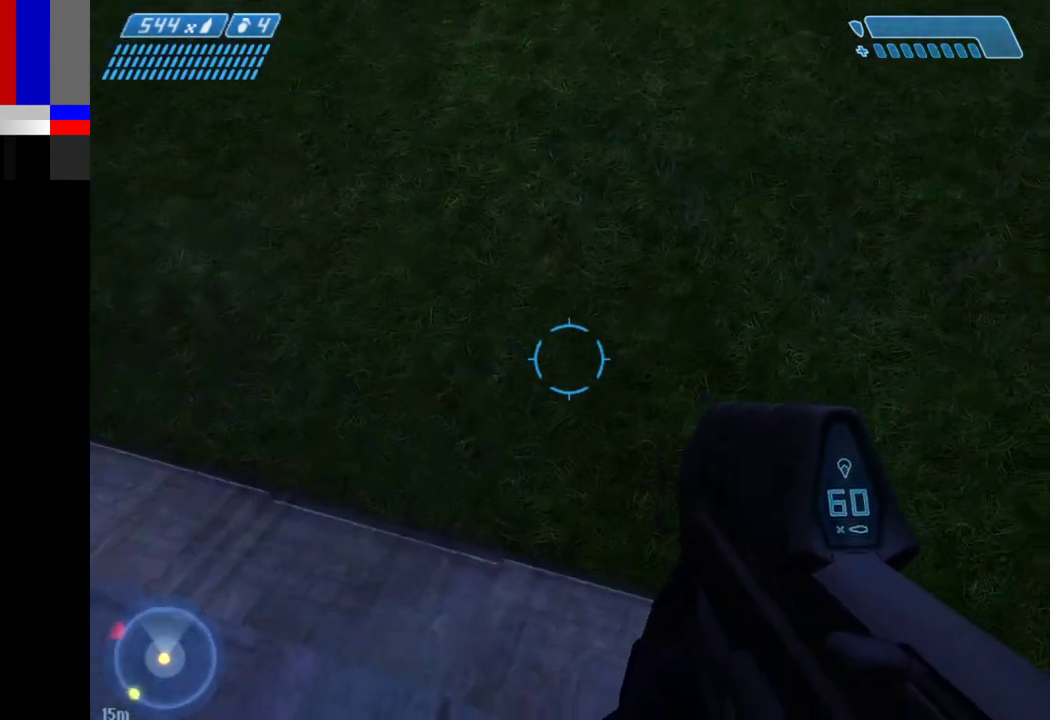
{"keys": [], "mouse": [], "events": [[133, "a", "down"], [267, "a", "up"]]}
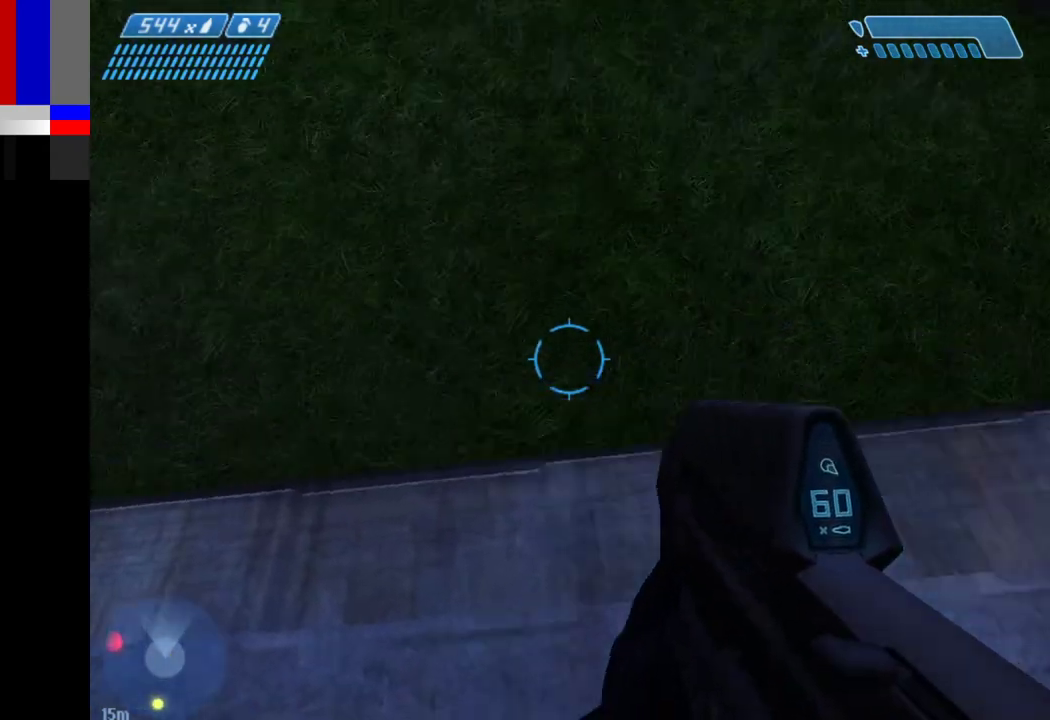
{"keys": ["d"], "mouse": [], "events": [[333, "d", "down"]]}
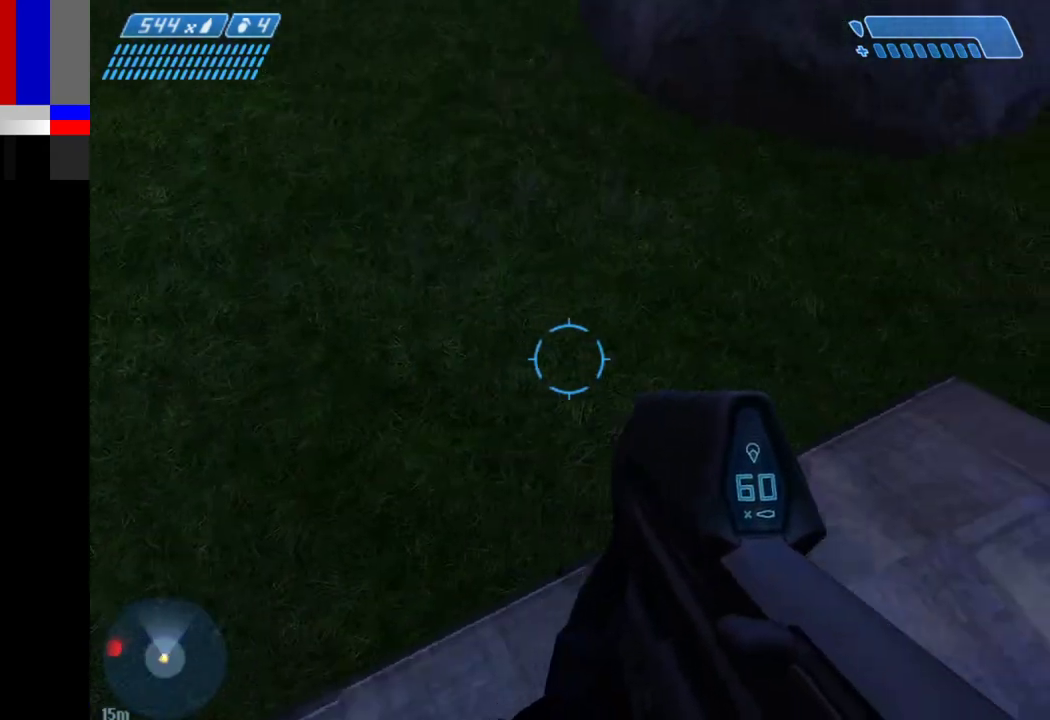
{"keys": ["d"], "mouse": [], "events": []}
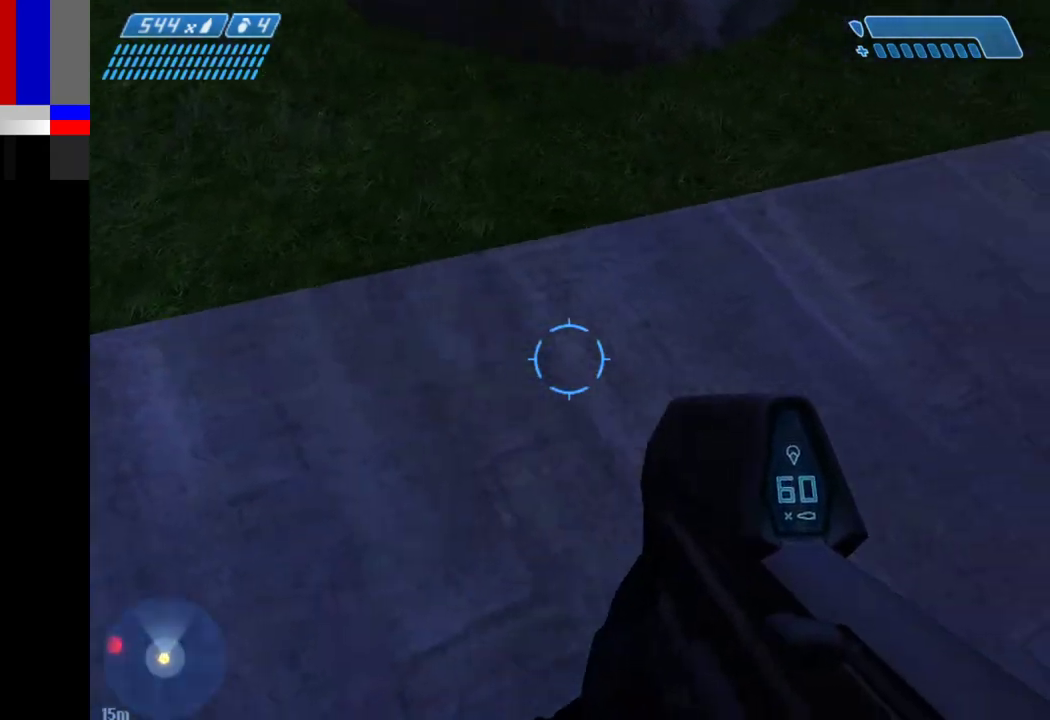
{"keys": [], "mouse": [], "events": [[33, "w", "down"], [67, "d", "up"], [400, "w", "up"]]}
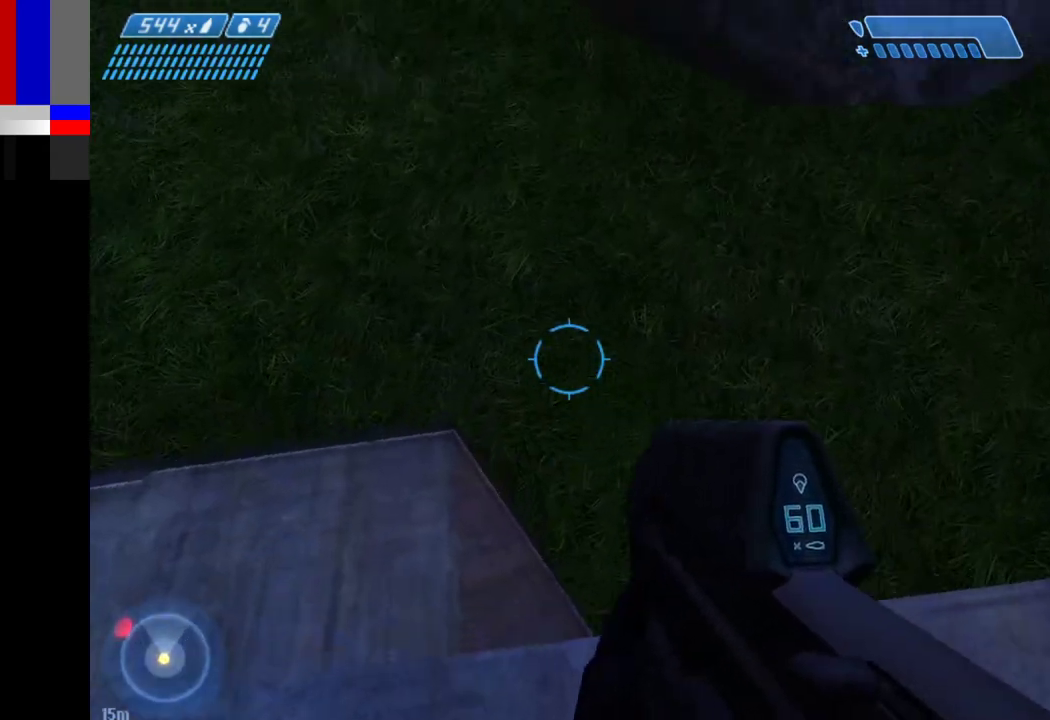
{"keys": [], "mouse": [], "events": []}
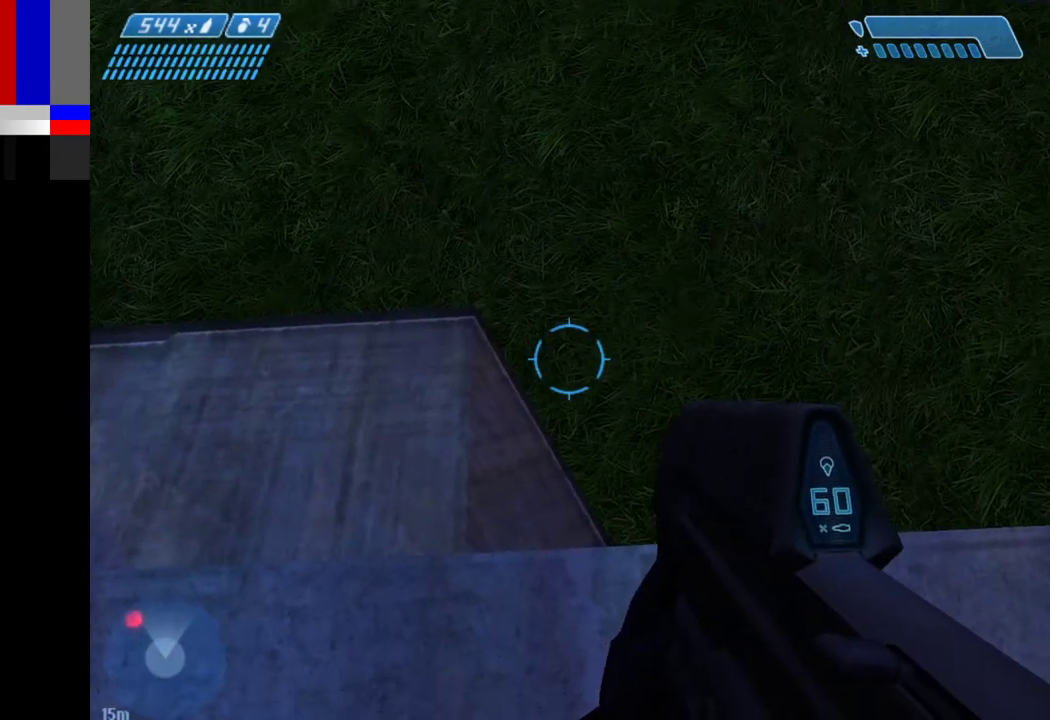
{"keys": [], "mouse": [], "events": [[150, "s", "down"], [300, "s", "up"], [383, "a", "down"], [483, "a", "up"]]}
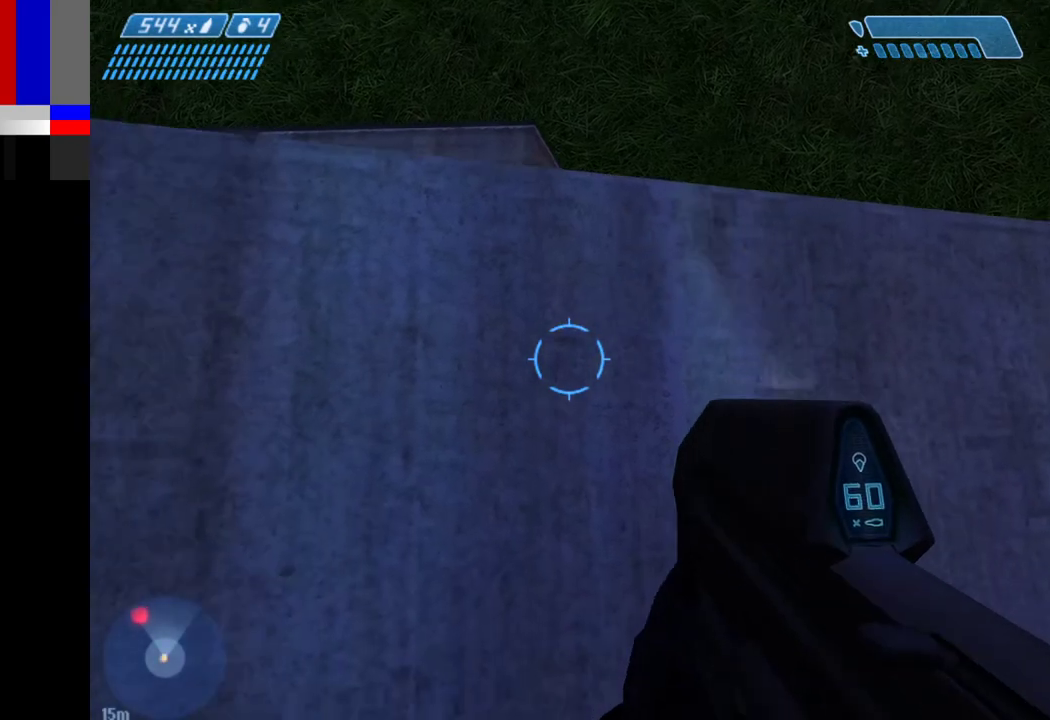
{"keys": [], "mouse": [], "events": []}
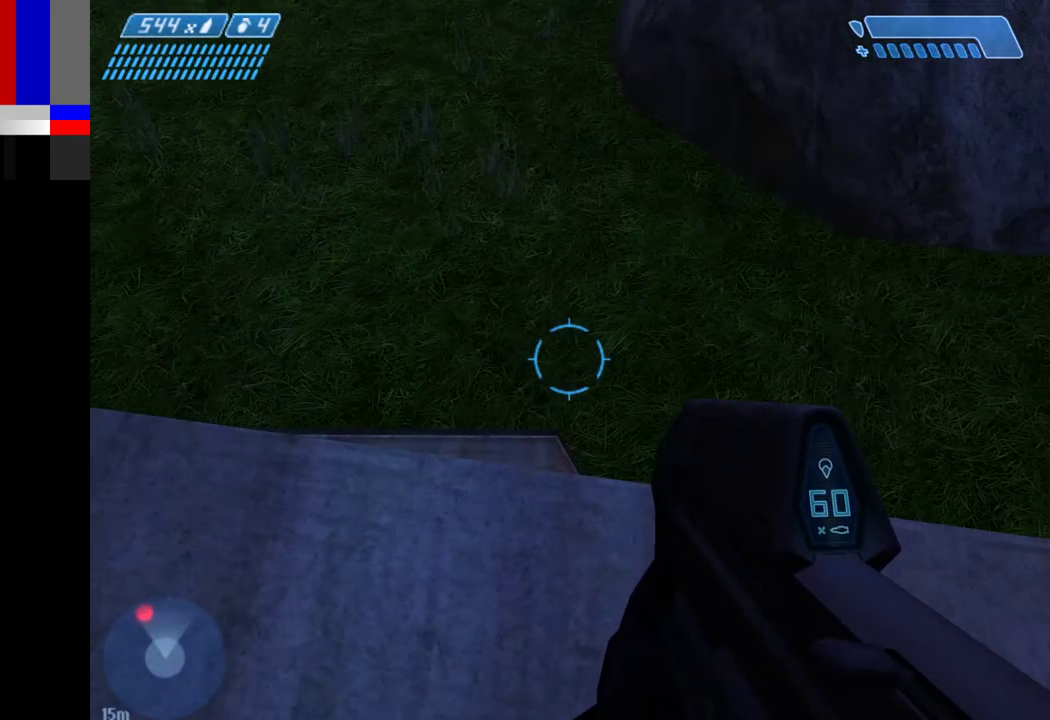
{"keys": [], "mouse": [], "events": []}
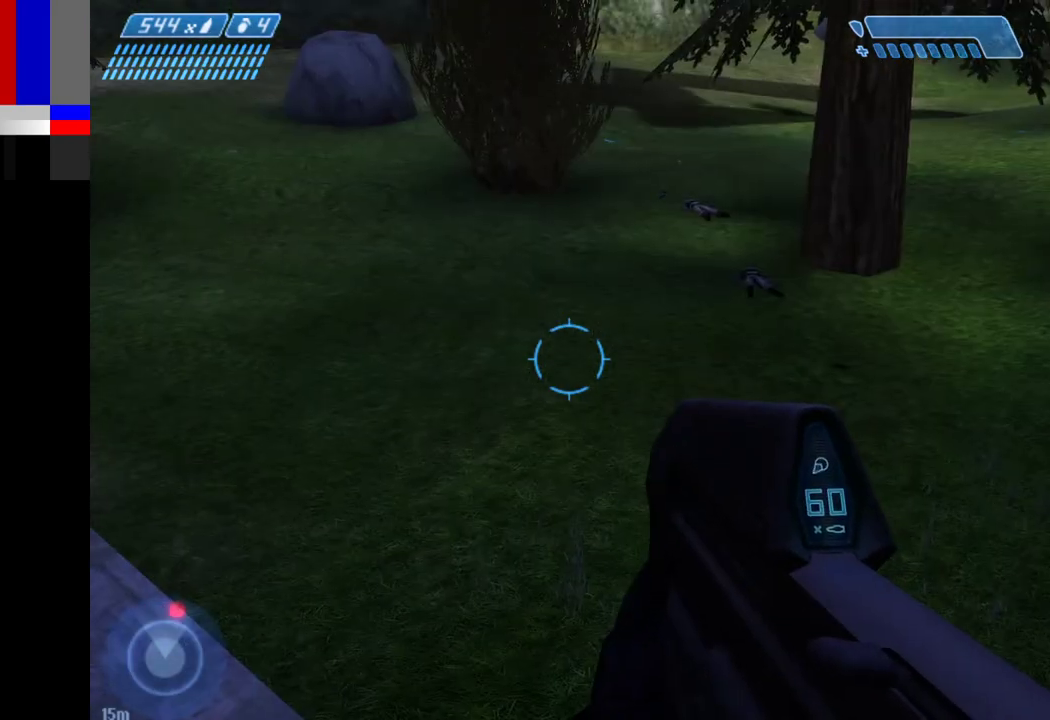
{"keys": [], "mouse": [], "events": []}
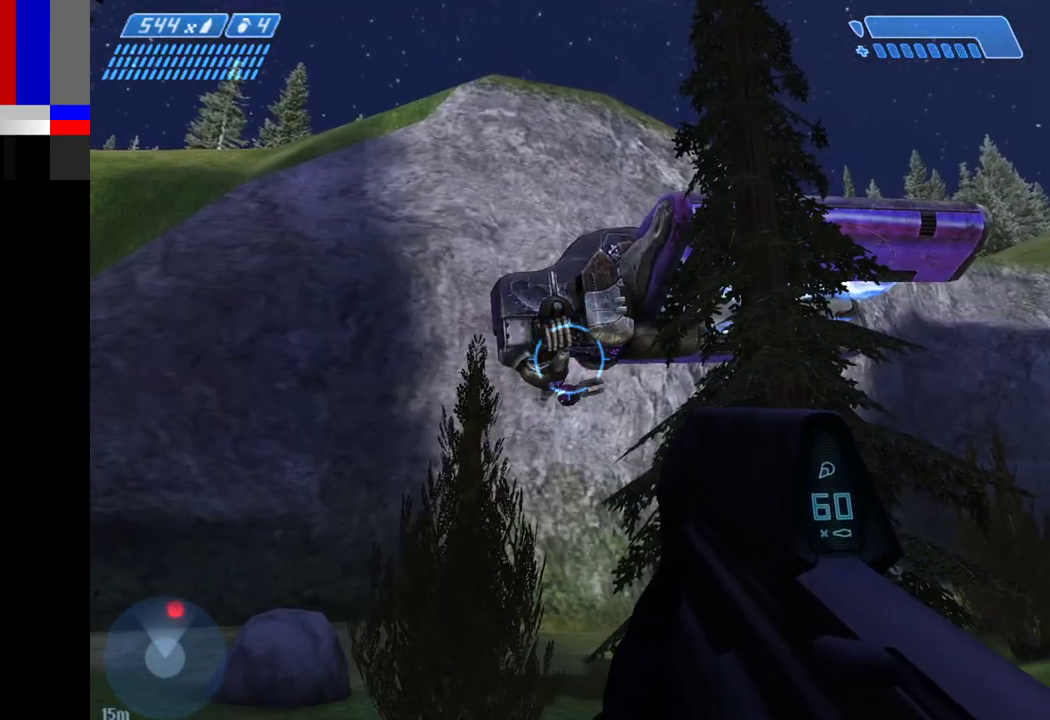
{"keys": [], "mouse": [], "events": [[133, "1", "down"], [167, "1", "up"]]}